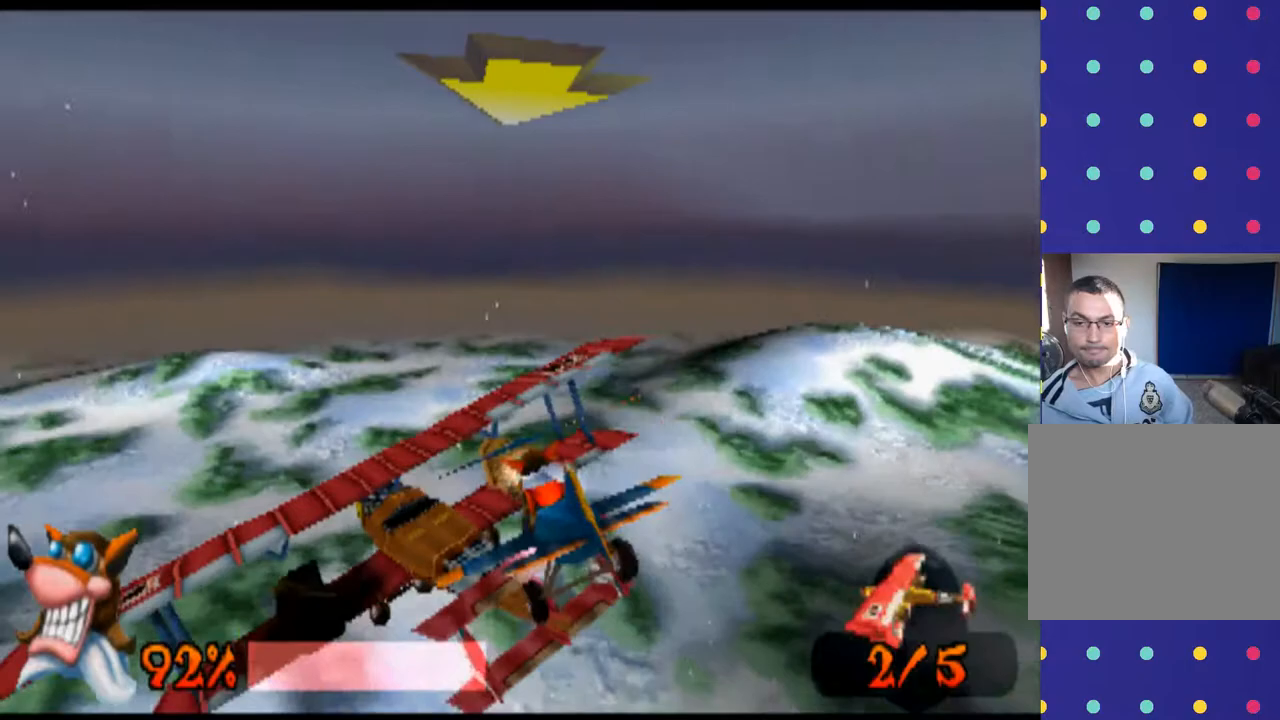
Gameplay with a controller (PlayStation layout); each line is a JSON object with the inputs held at the frame after it. "events" lists button and stick changes between this image and that frame as [ms after this image, input, new state], when the widget could be followed in between. Not read: L3 R3 right_stick.
{"buttons": ["R1"], "left_stick": "up", "events": []}
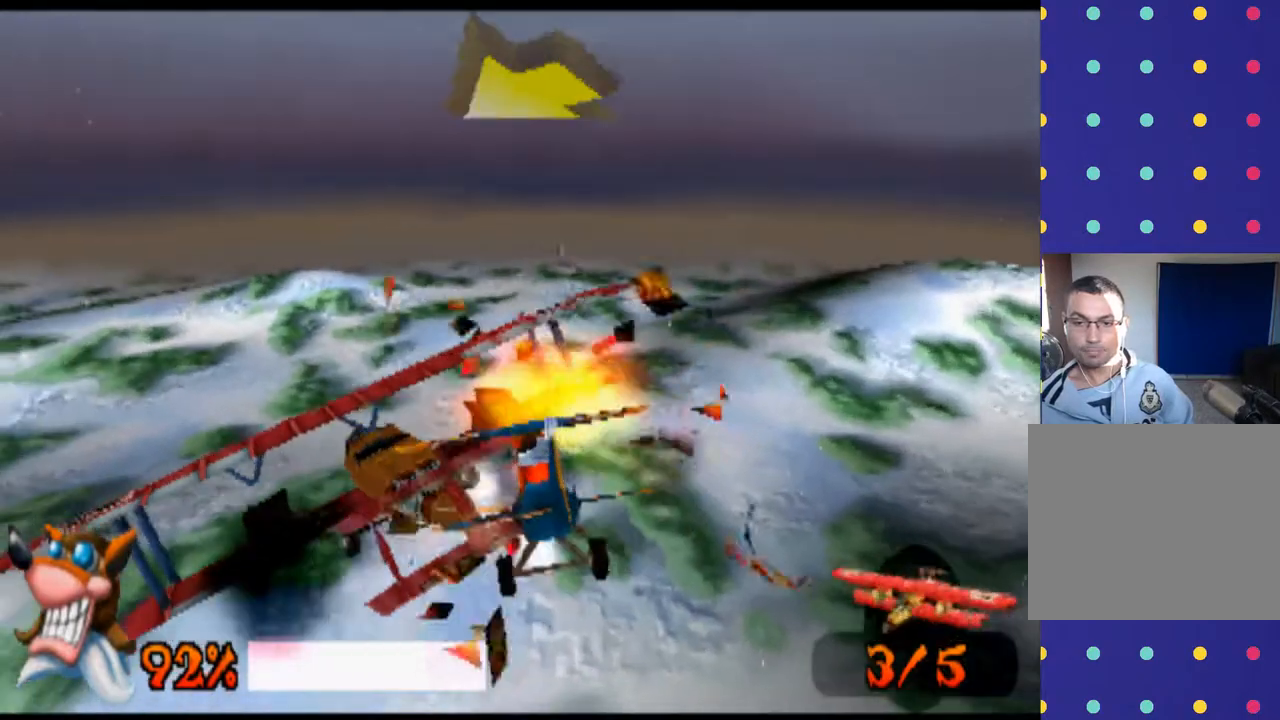
{"buttons": ["R1"], "left_stick": "center", "events": [[200, "left_stick", "up-left"], [367, "left_stick", "left"], [467, "left_stick", "center"]]}
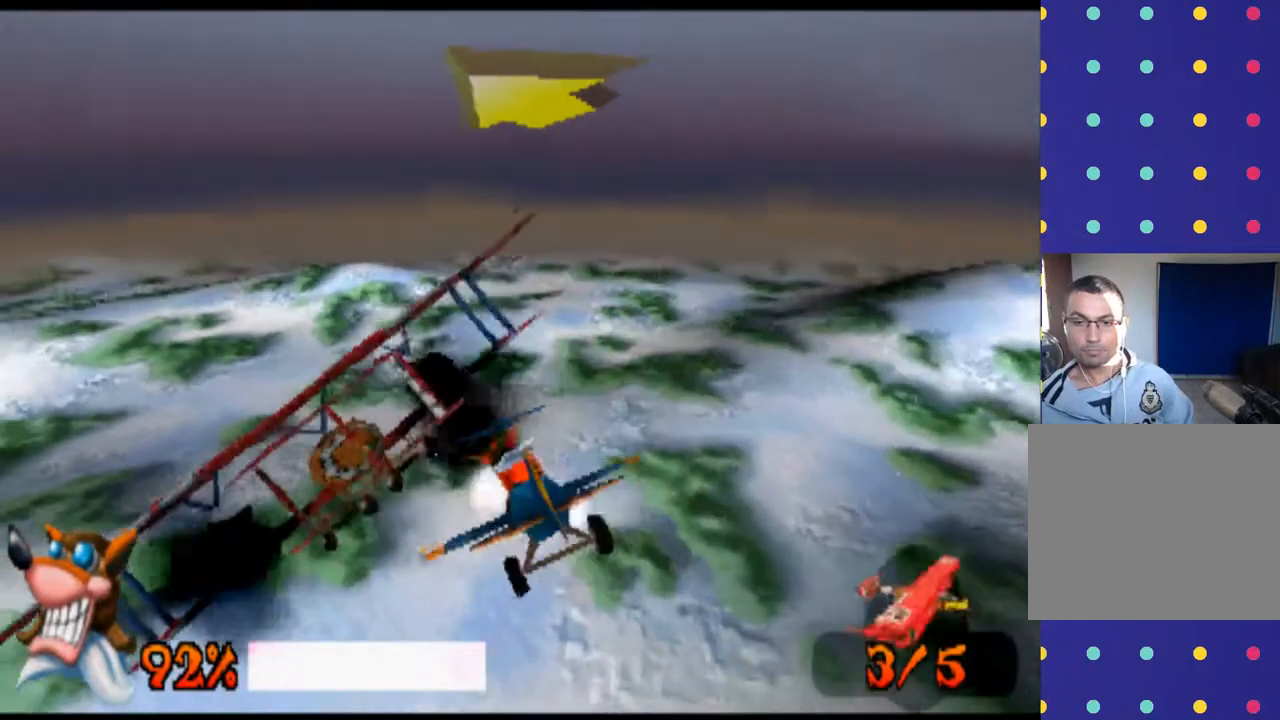
{"buttons": ["R1"], "left_stick": "center", "events": []}
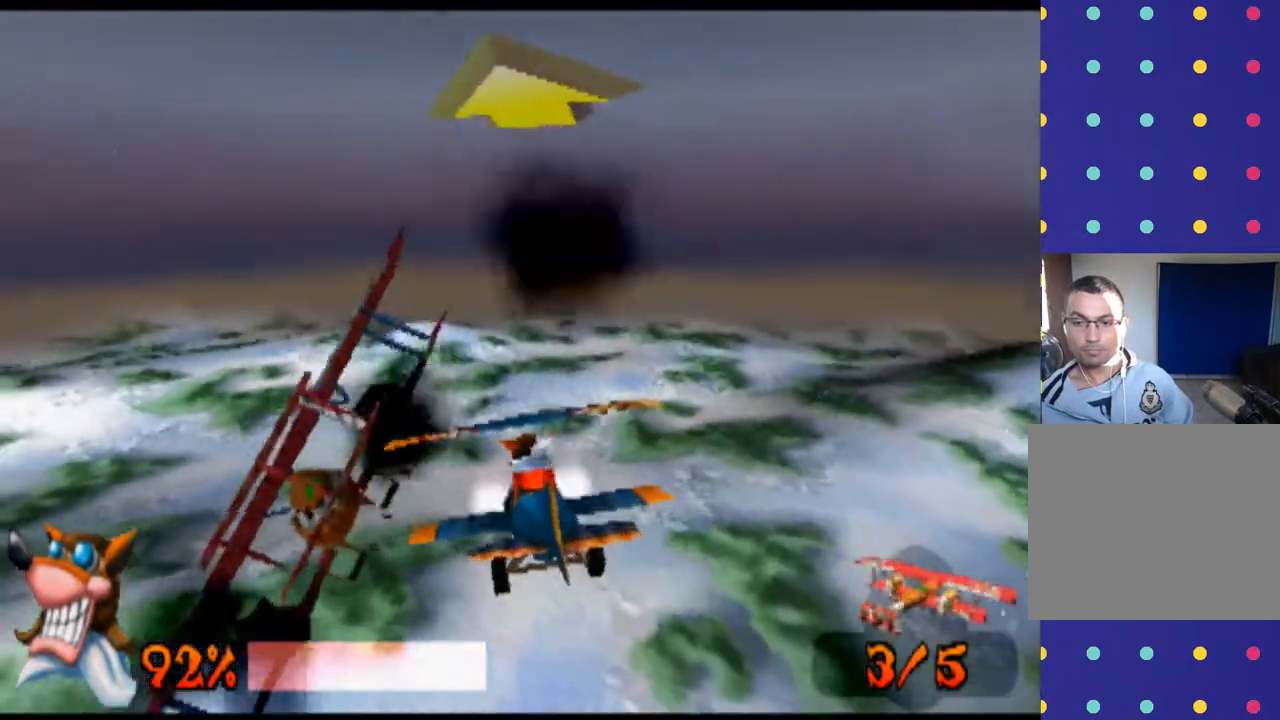
{"buttons": ["R1"], "left_stick": "left", "events": [[67, "left_stick", "left"]]}
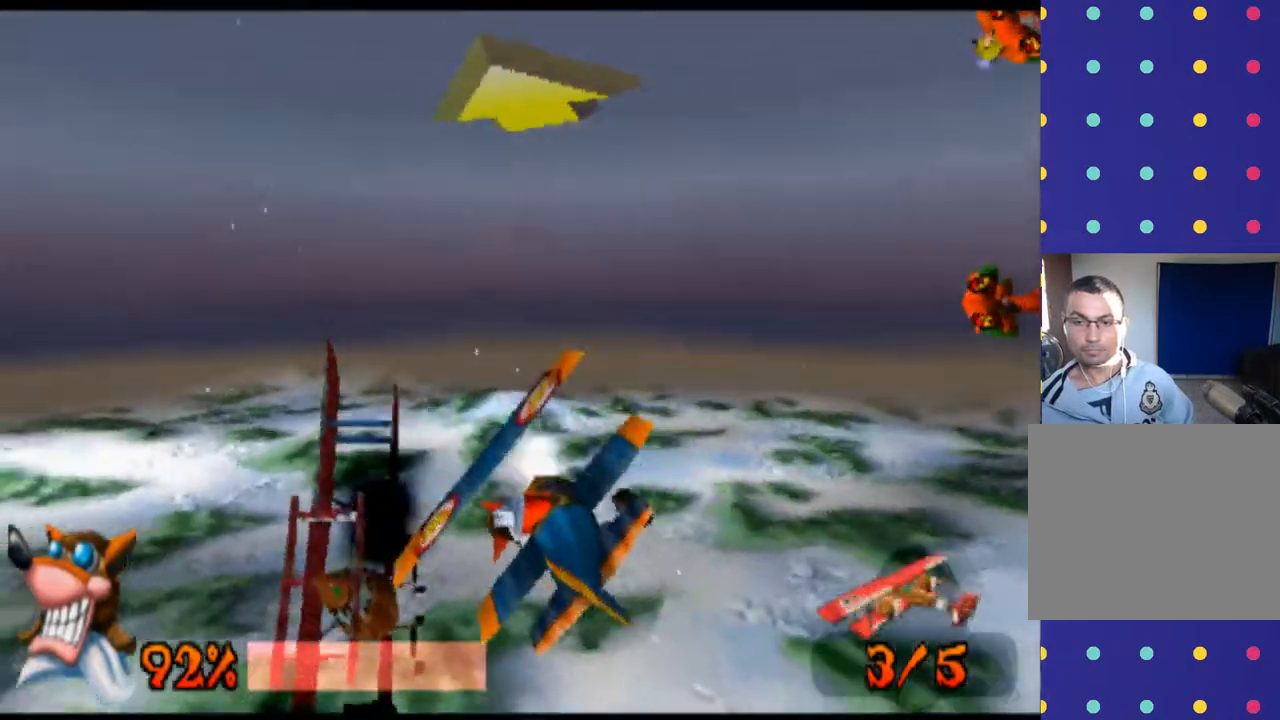
{"buttons": ["R1"], "left_stick": "left", "events": [[233, "SQUARE", "down"], [300, "SQUARE", "up"]]}
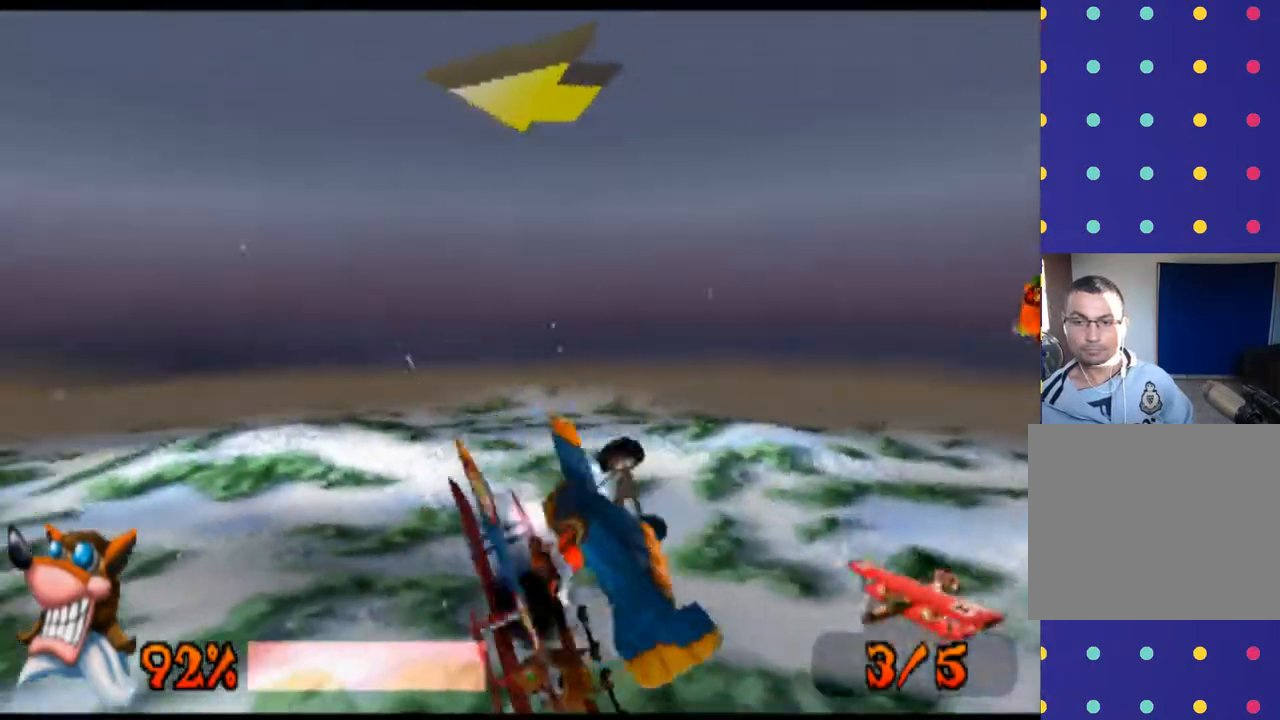
{"buttons": ["R1"], "left_stick": "left", "events": []}
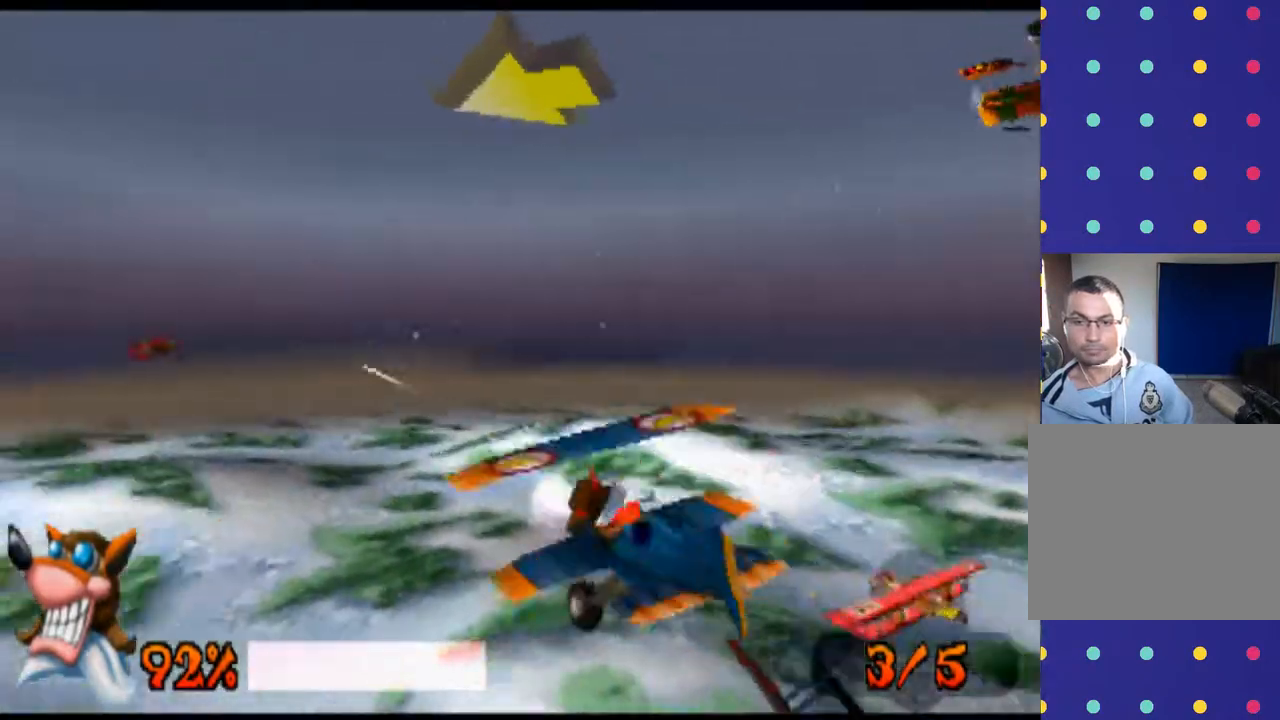
{"buttons": ["R1"], "left_stick": "center", "events": [[500, "left_stick", "center"]]}
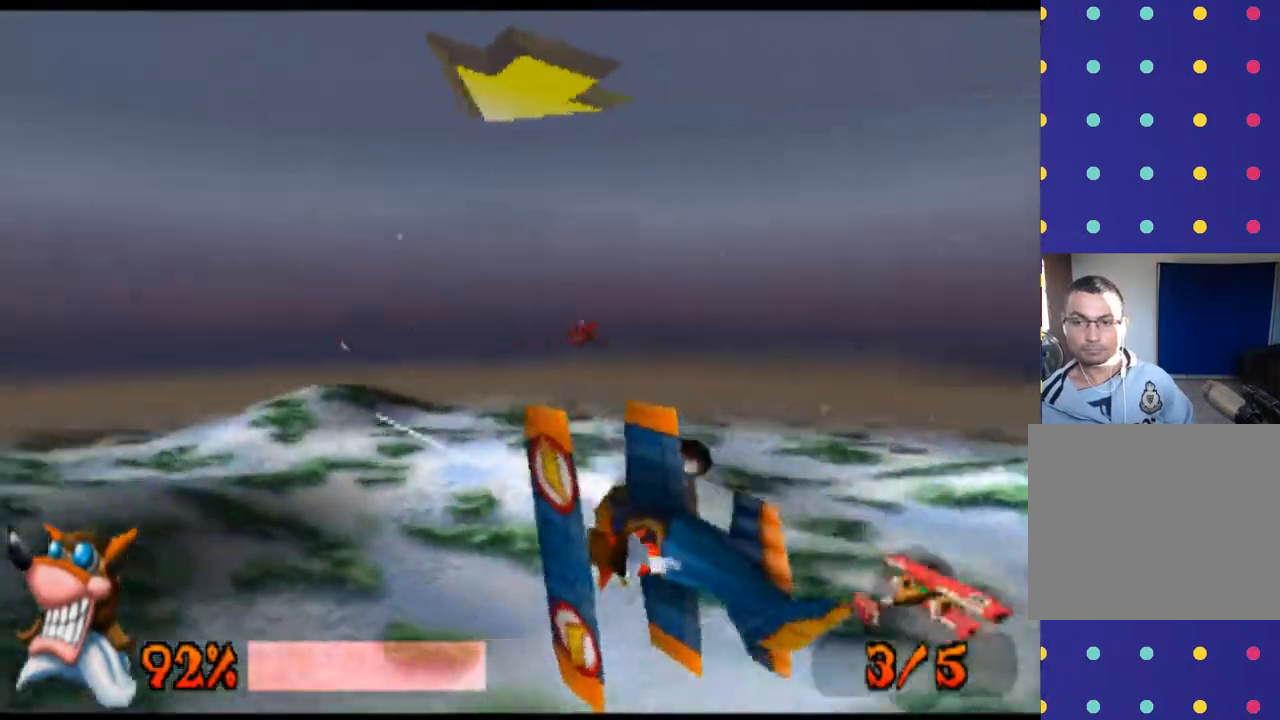
{"buttons": ["R1"], "left_stick": "down", "events": [[333, "left_stick", "down"]]}
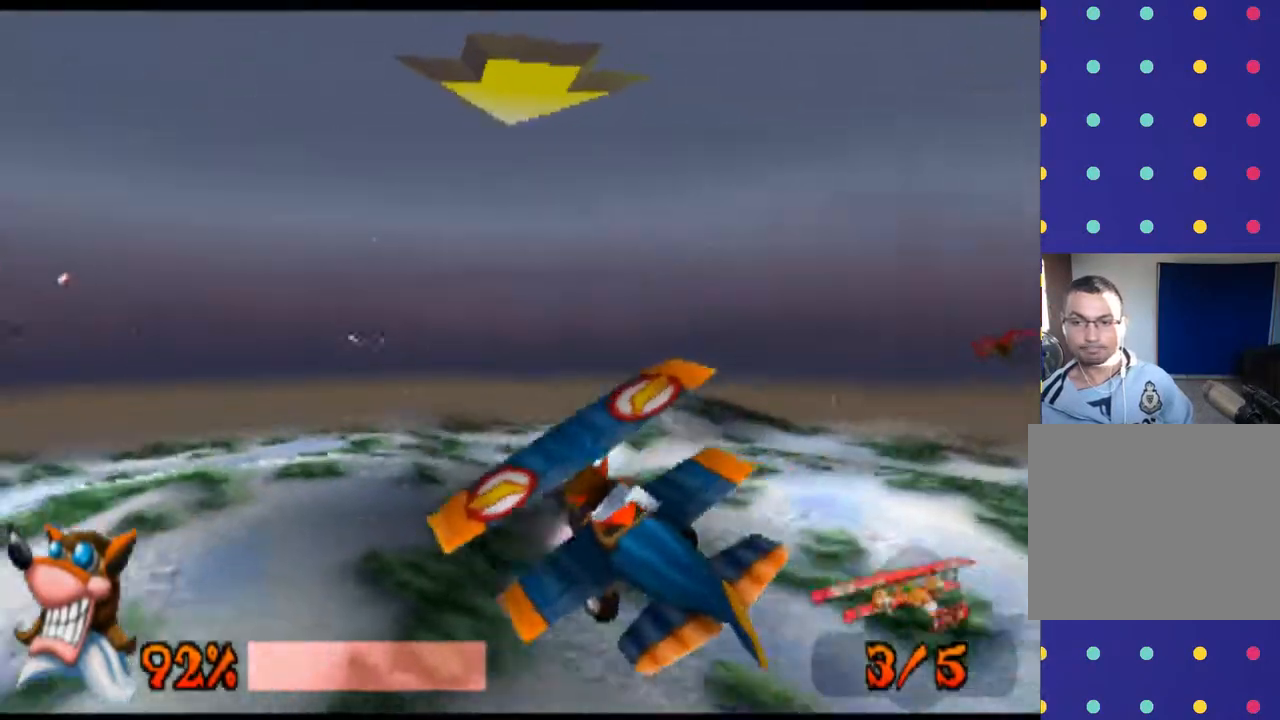
{"buttons": ["R1"], "left_stick": "right", "events": [[167, "left_stick", "right"]]}
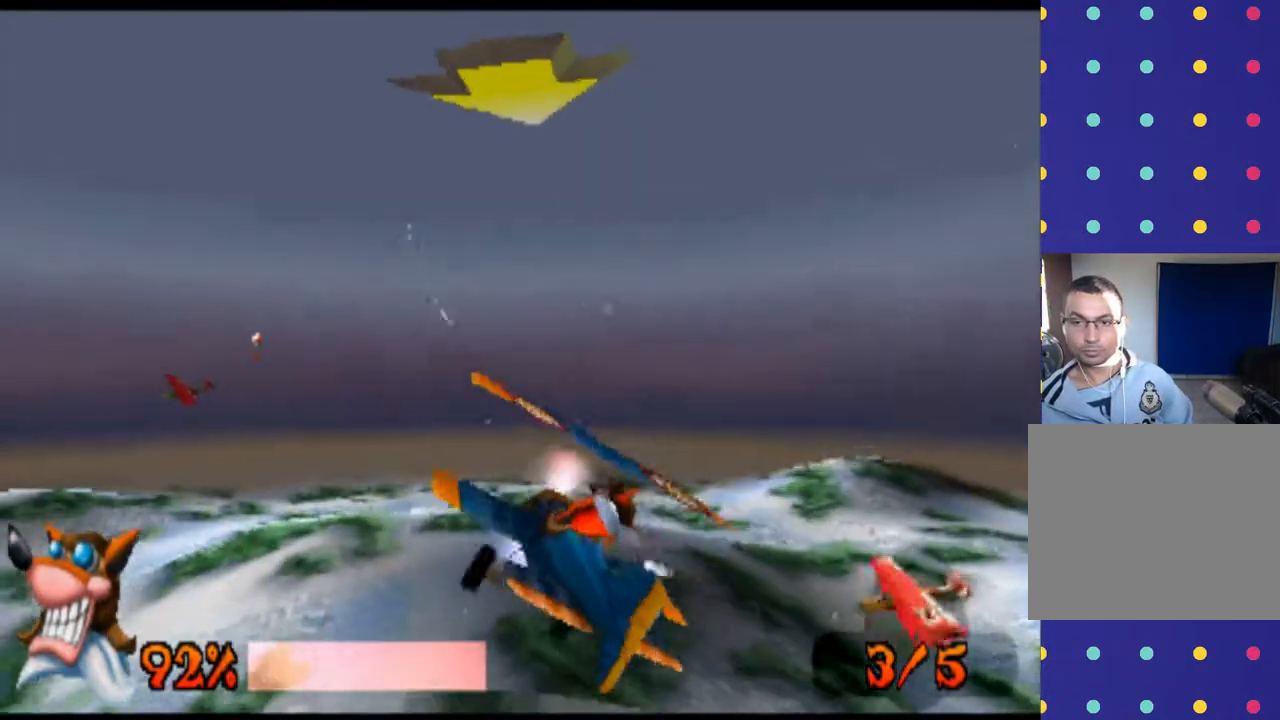
{"buttons": ["R1"], "left_stick": "down-right", "events": [[467, "left_stick", "down-right"]]}
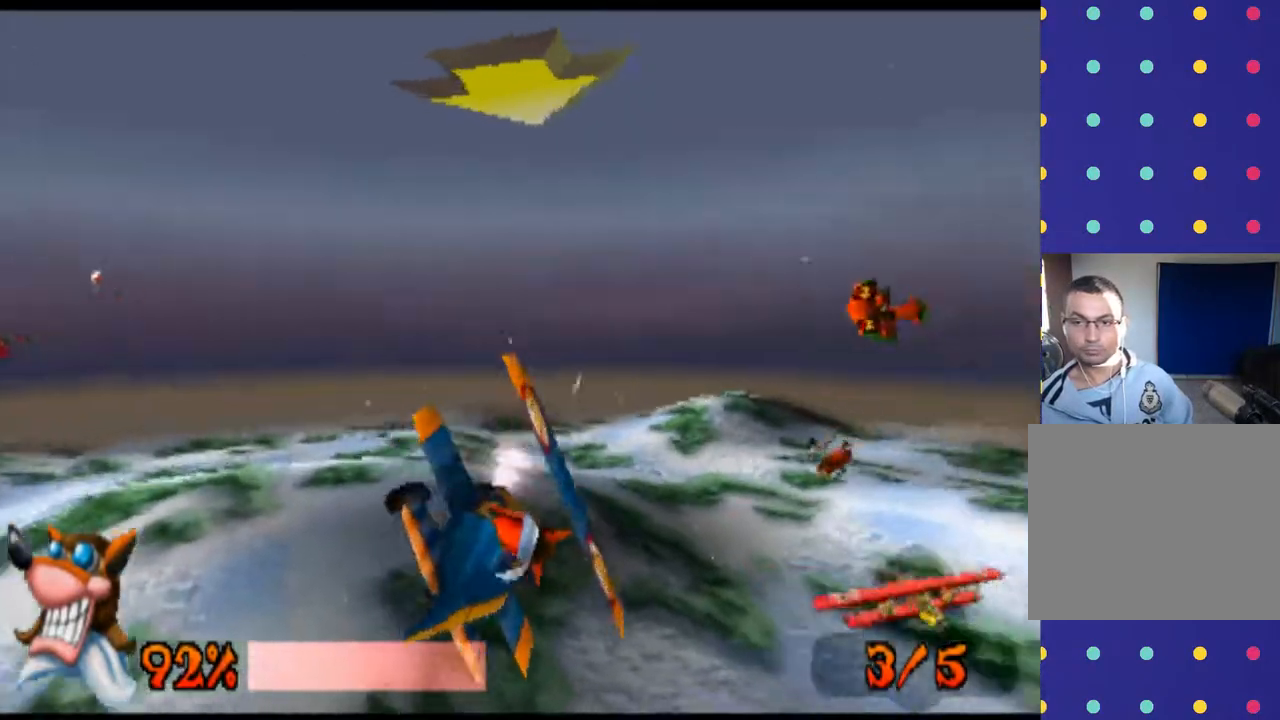
{"buttons": ["R1"], "left_stick": "up", "events": [[267, "left_stick", "center"], [400, "left_stick", "up"]]}
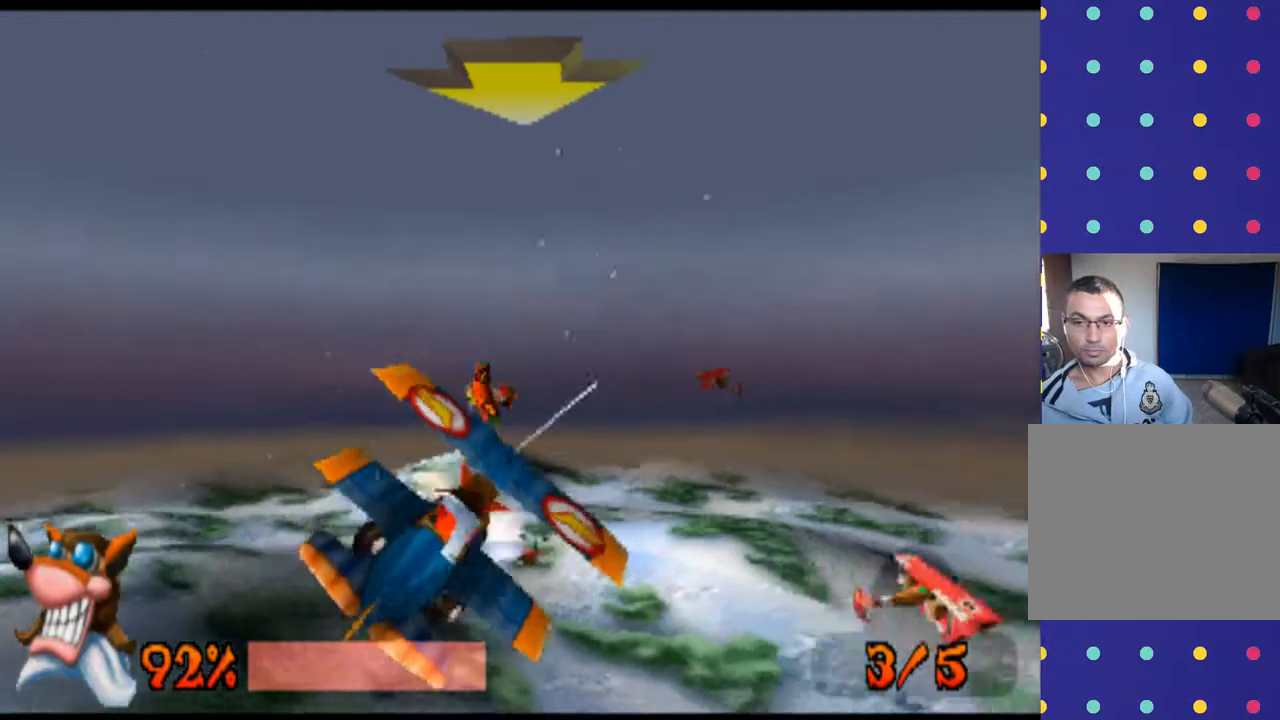
{"buttons": ["R1"], "left_stick": "up", "events": []}
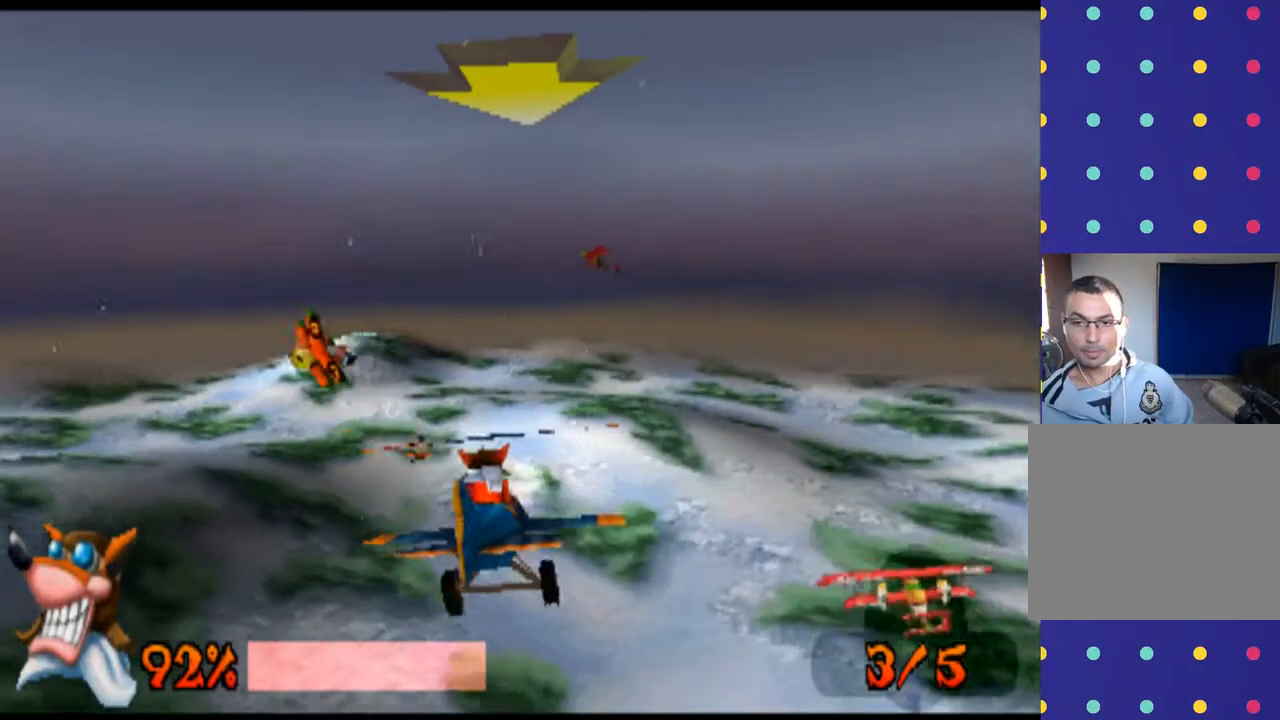
{"buttons": ["R1"], "left_stick": "right", "events": [[100, "left_stick", "right"]]}
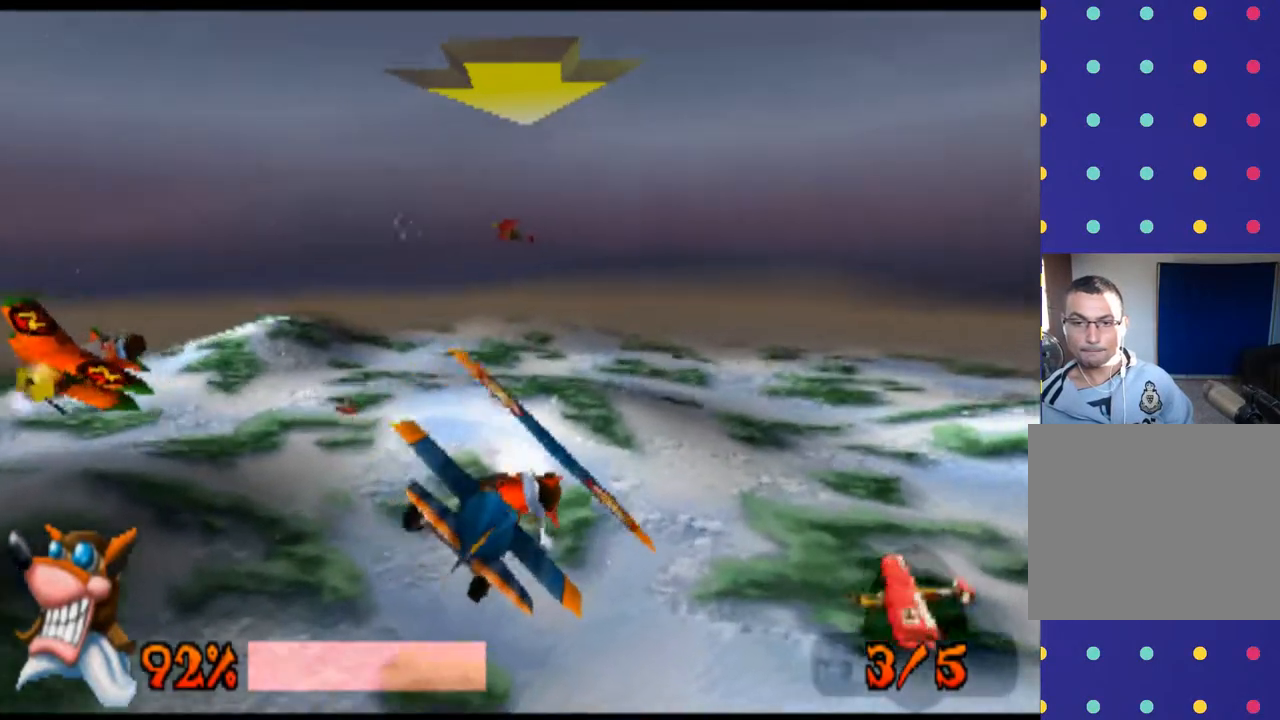
{"buttons": ["R1"], "left_stick": "center", "events": [[467, "left_stick", "center"]]}
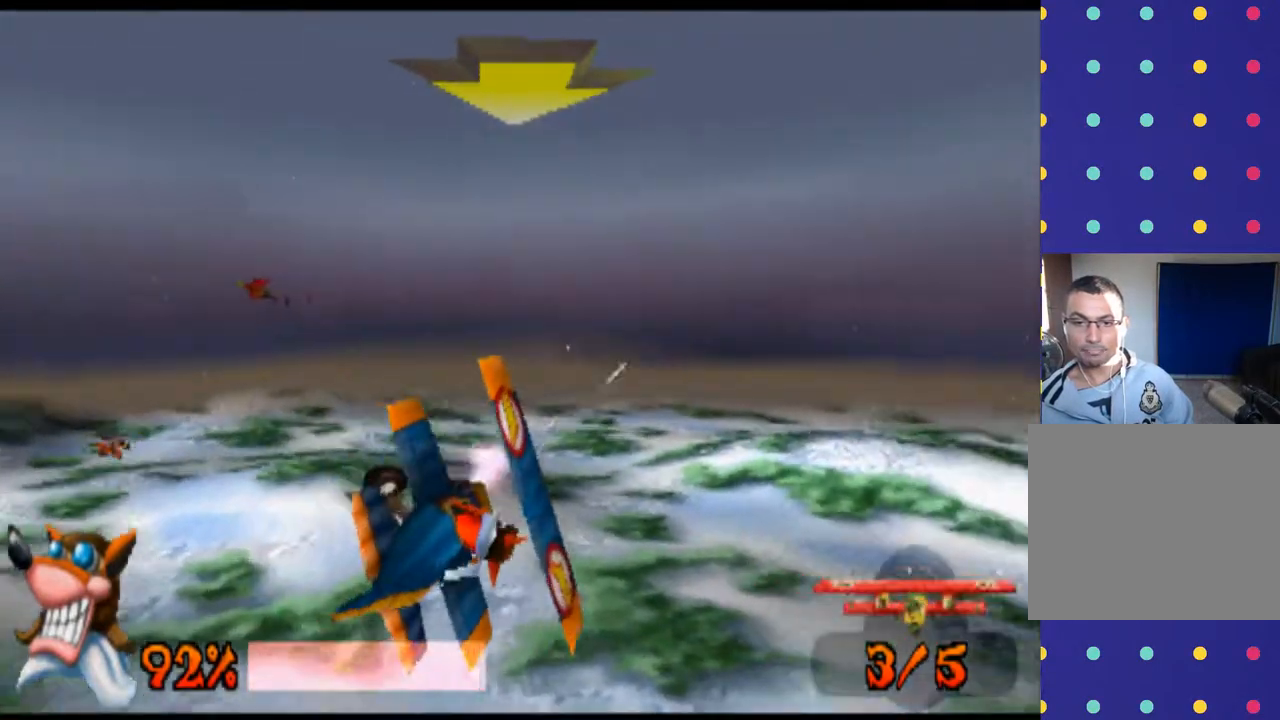
{"buttons": ["R1"], "left_stick": "center", "events": []}
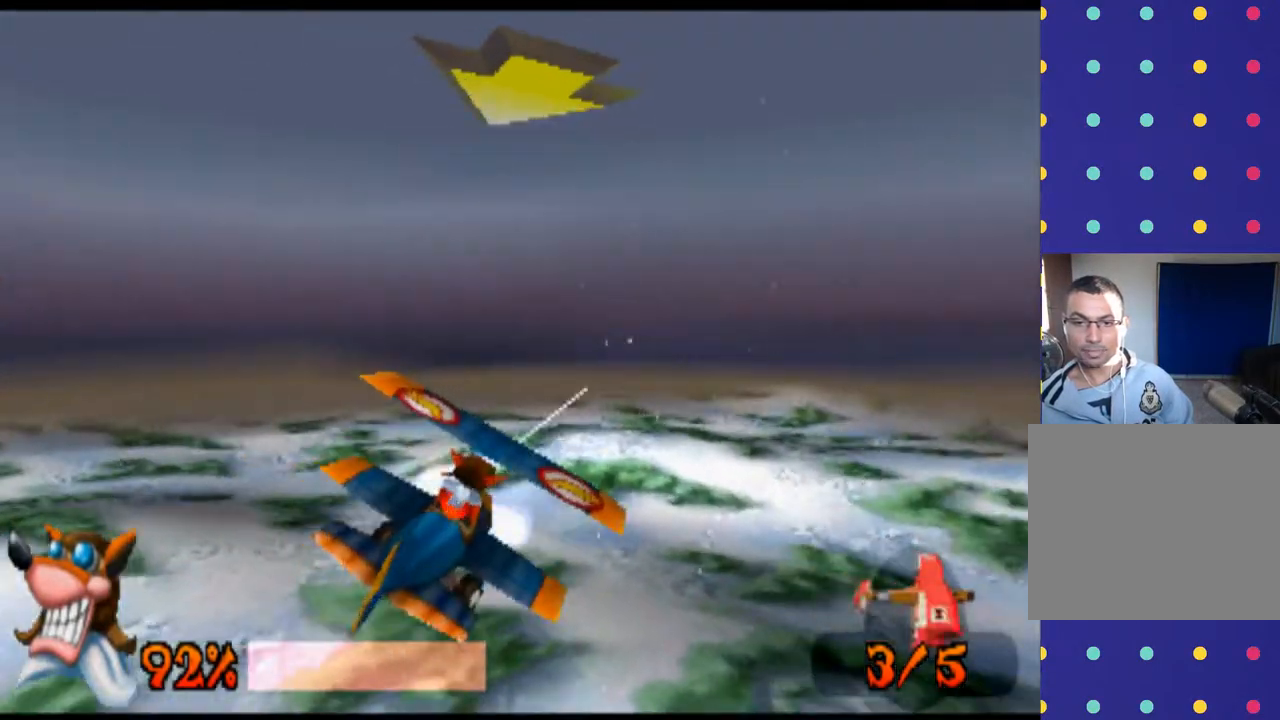
{"buttons": ["R1"], "left_stick": "center", "events": []}
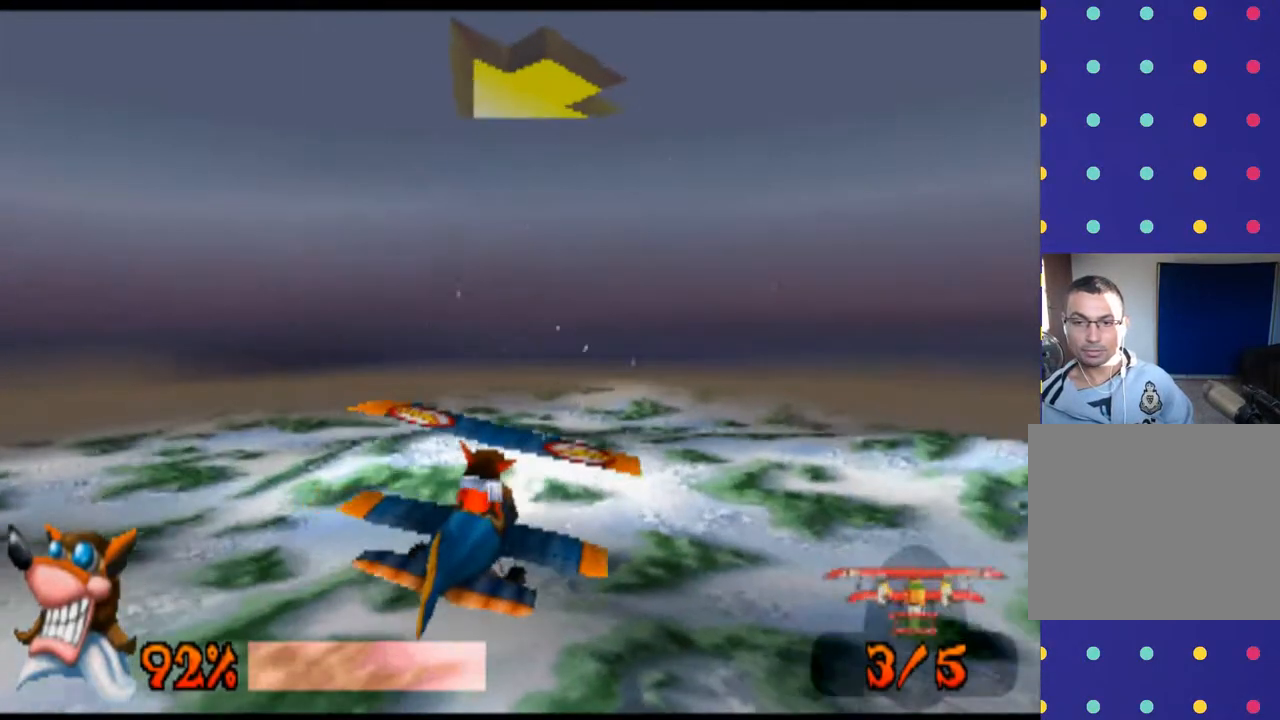
{"buttons": ["R1"], "left_stick": "left", "events": [[367, "left_stick", "left"]]}
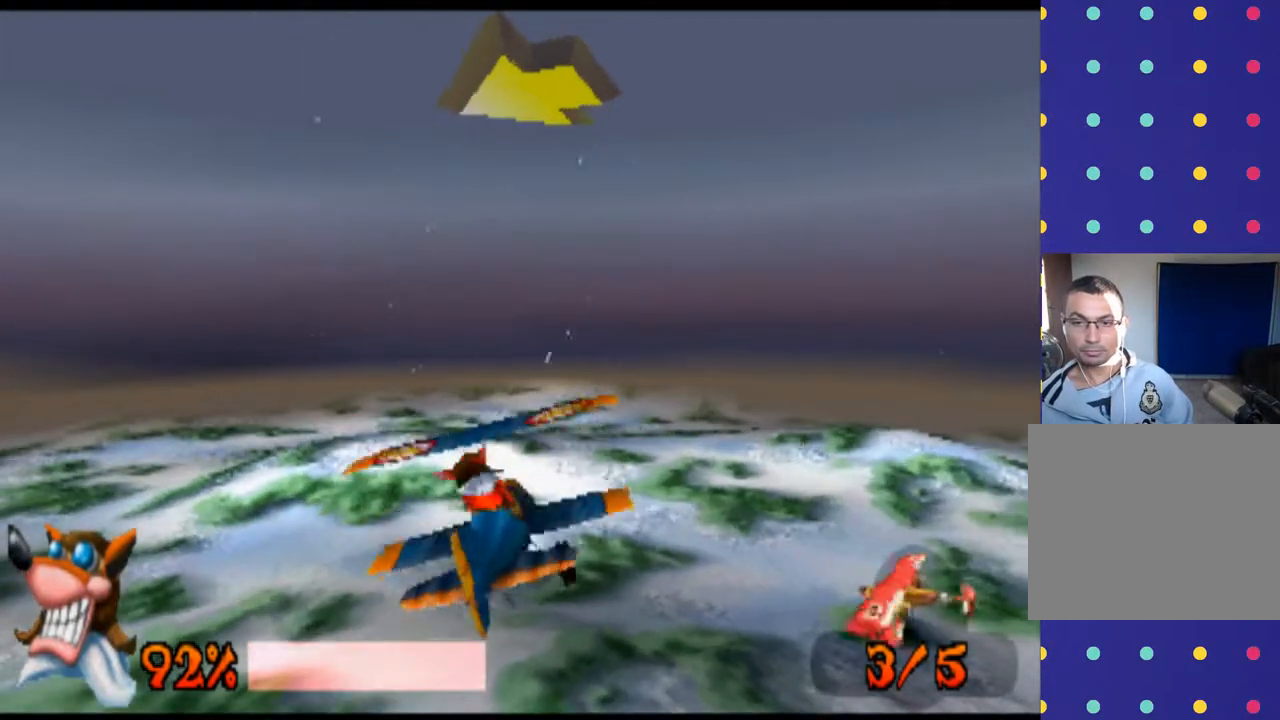
{"buttons": ["R1"], "left_stick": "center", "events": [[133, "left_stick", "center"]]}
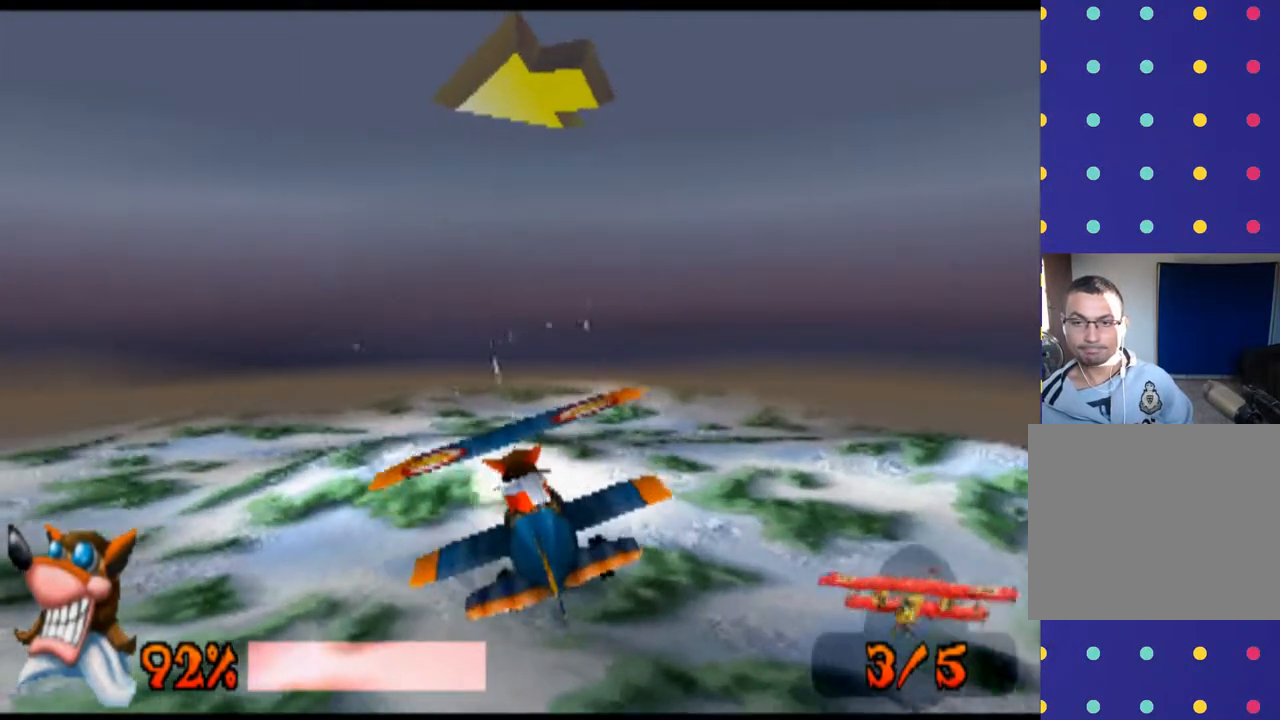
{"buttons": ["R1"], "left_stick": "center", "events": [[133, "left_stick", "right"], [333, "left_stick", "center"]]}
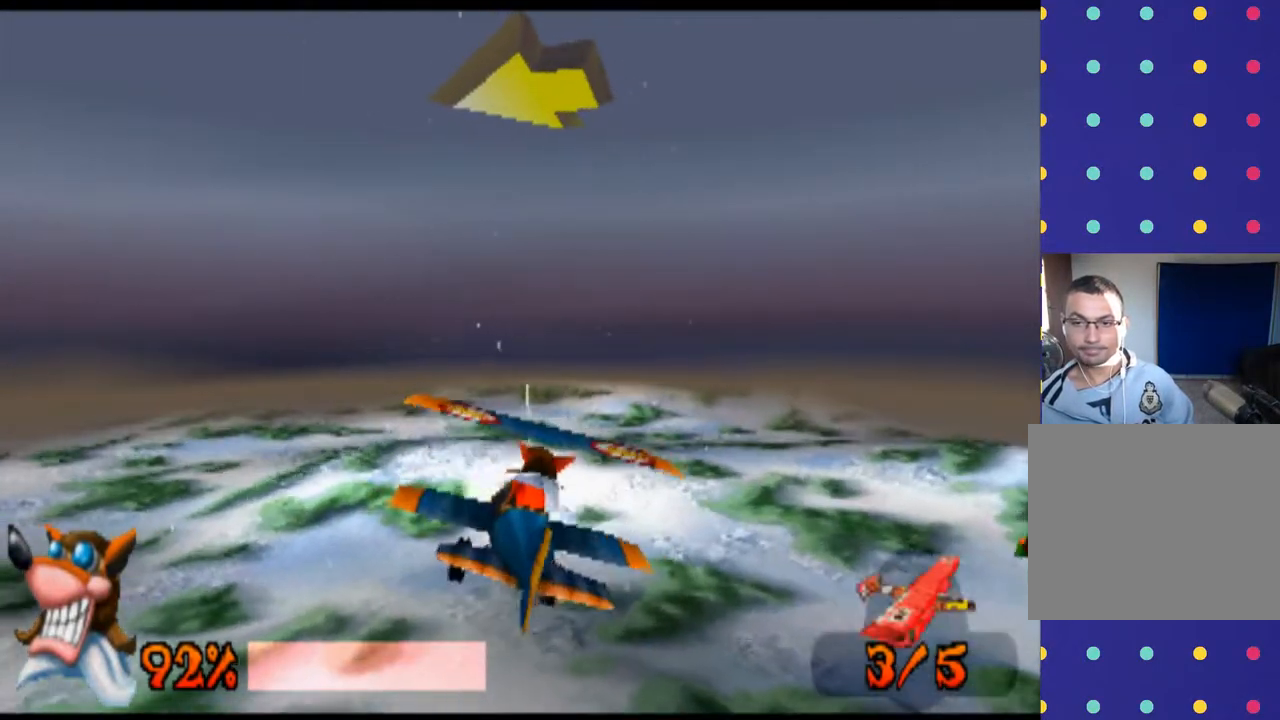
{"buttons": ["R1"], "left_stick": "left", "events": [[433, "left_stick", "left"]]}
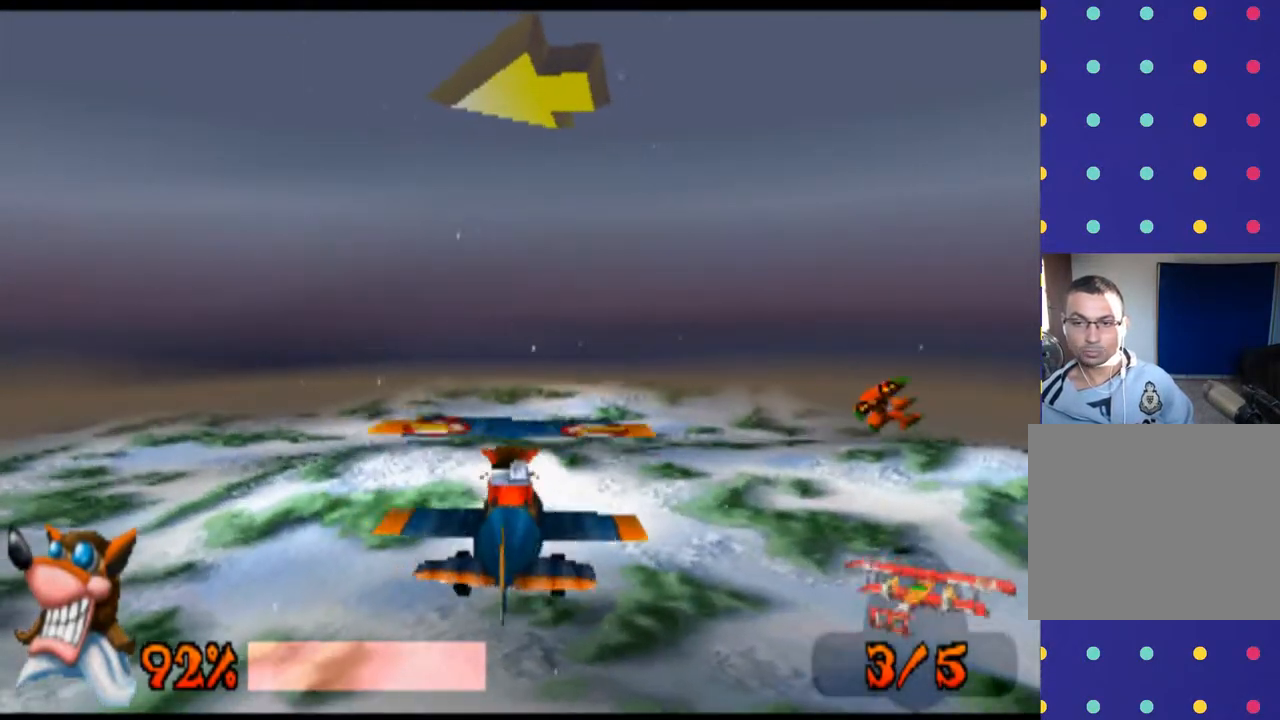
{"buttons": ["R1"], "left_stick": "left", "events": []}
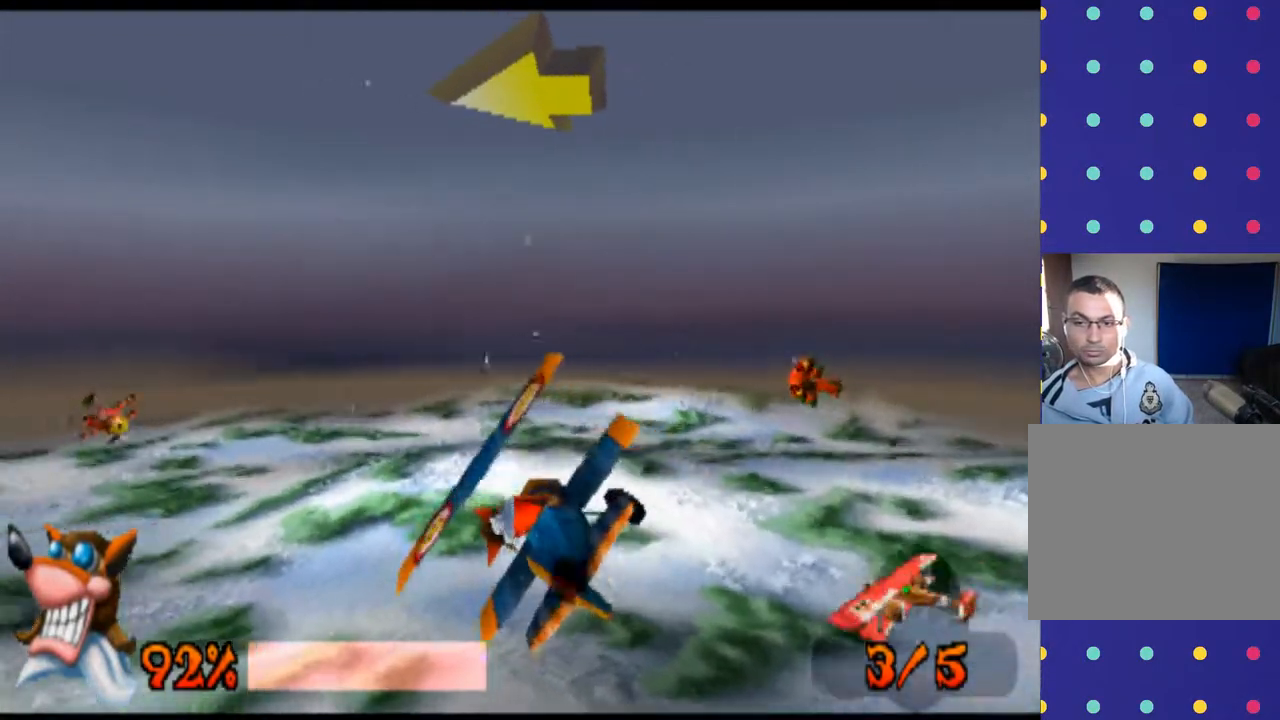
{"buttons": ["R1"], "left_stick": "left", "events": []}
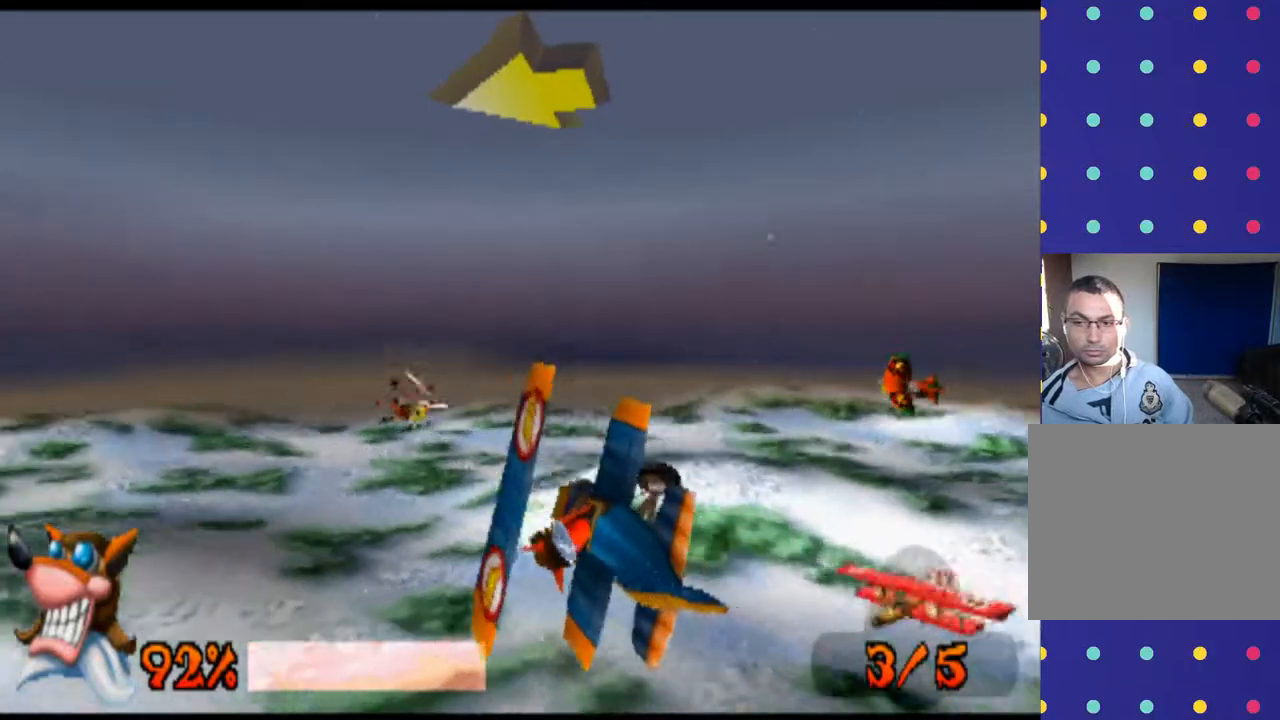
{"buttons": ["R1"], "left_stick": "left", "events": []}
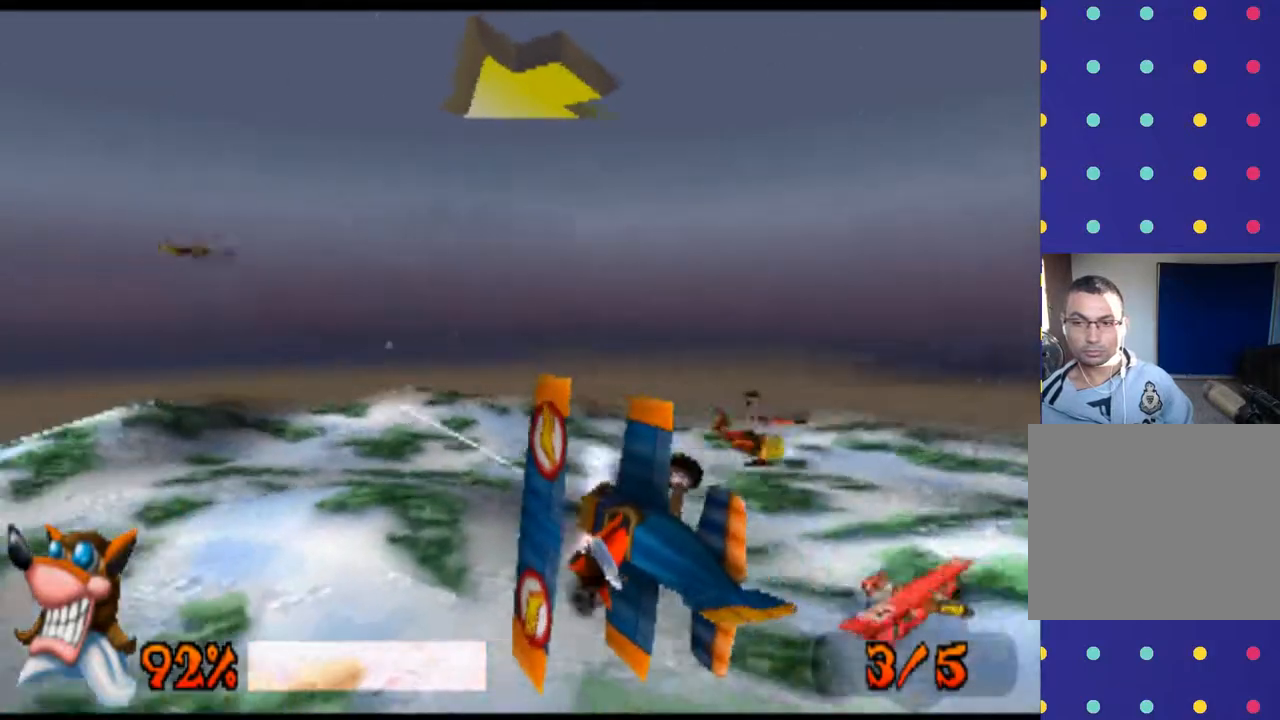
{"buttons": ["R1"], "left_stick": "right", "events": [[333, "left_stick", "right"]]}
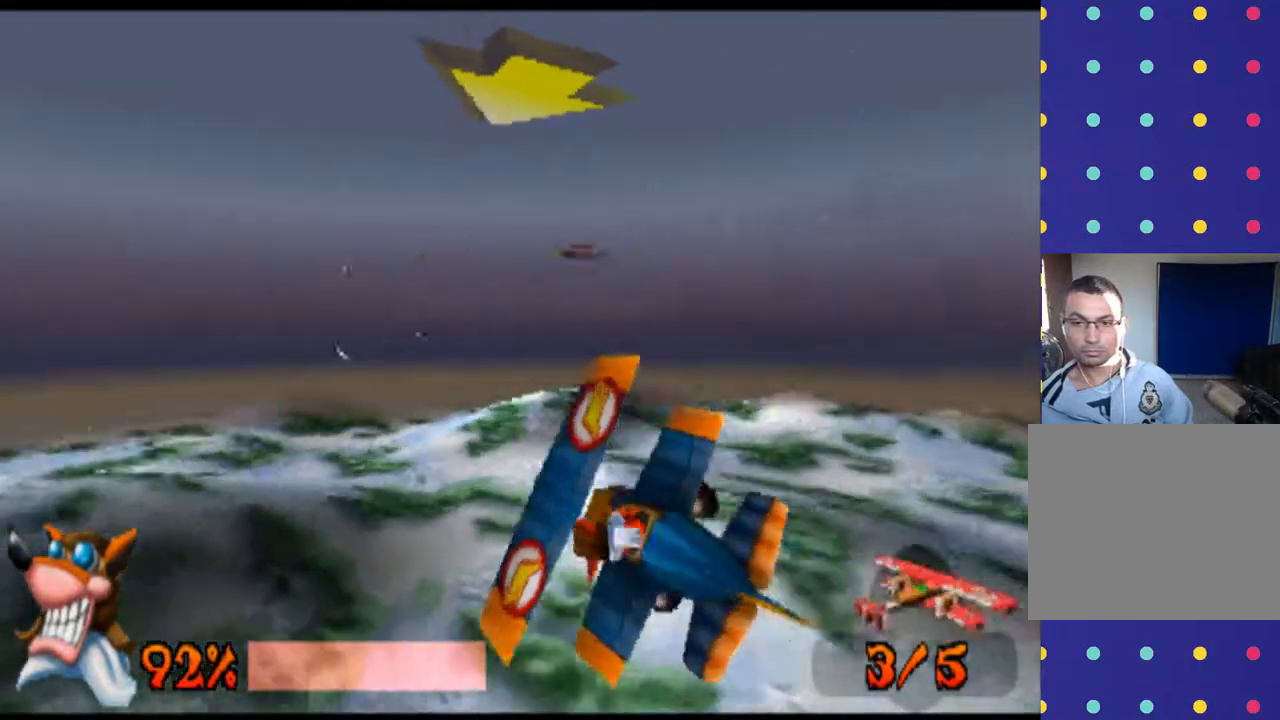
{"buttons": ["R1"], "left_stick": "right", "events": []}
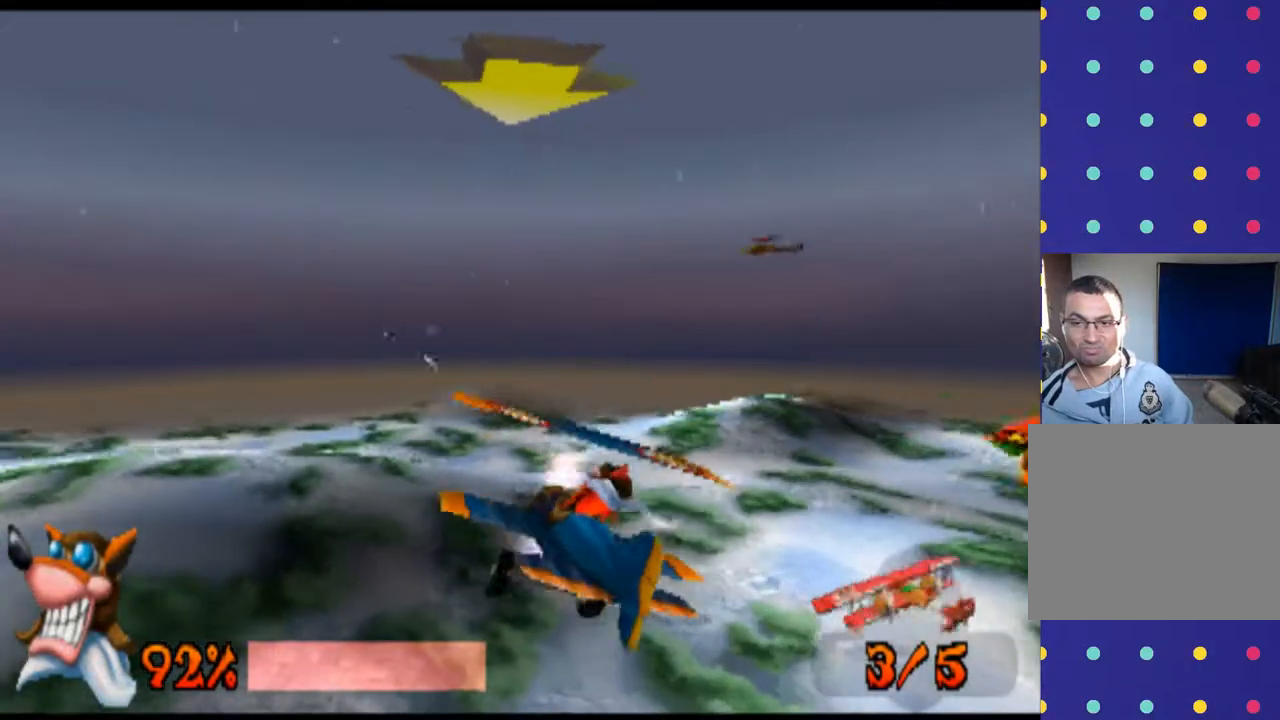
{"buttons": ["R1"], "left_stick": "up", "events": [[400, "left_stick", "up"]]}
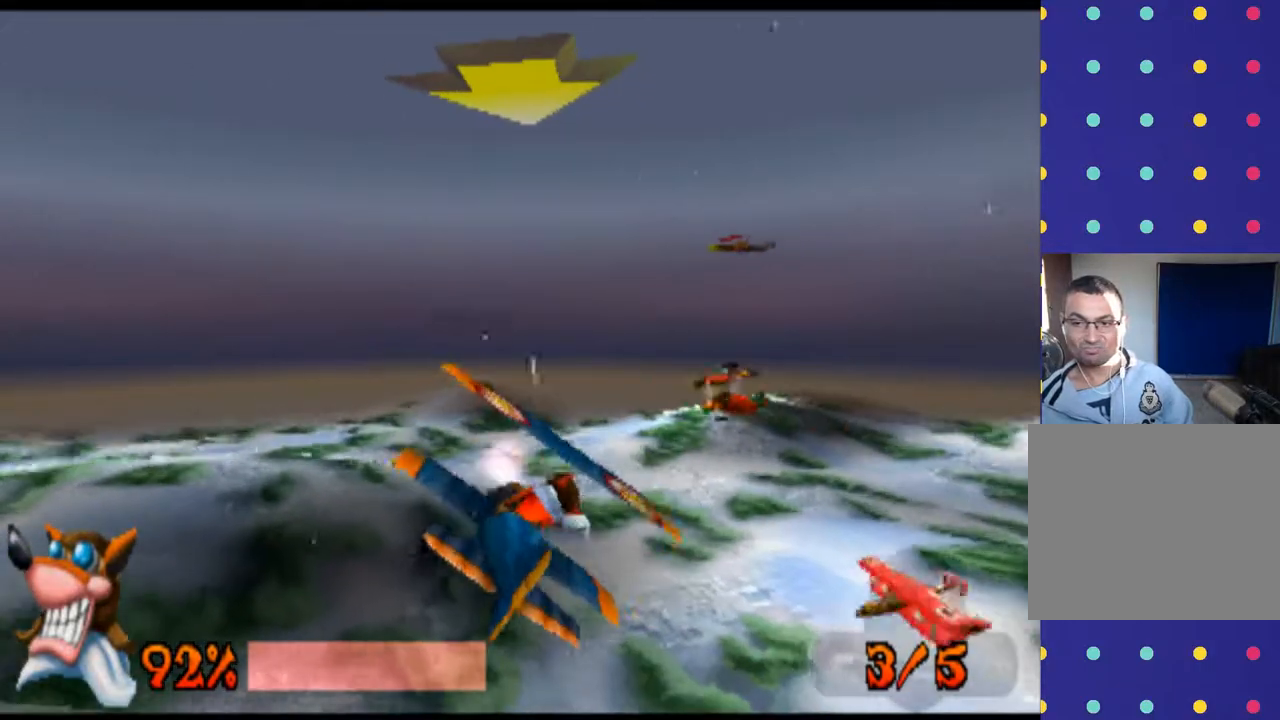
{"buttons": ["R1"], "left_stick": "center", "events": [[467, "left_stick", "center"]]}
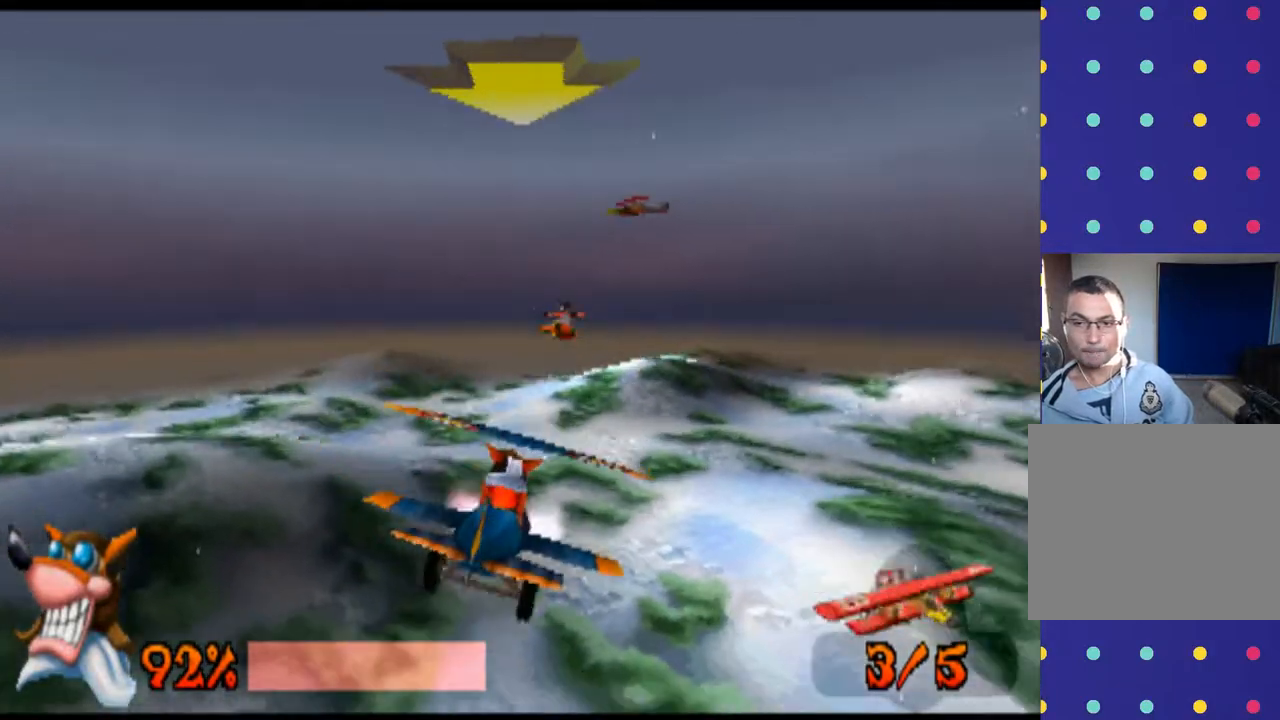
{"buttons": ["R1"], "left_stick": "down", "events": [[333, "left_stick", "down"]]}